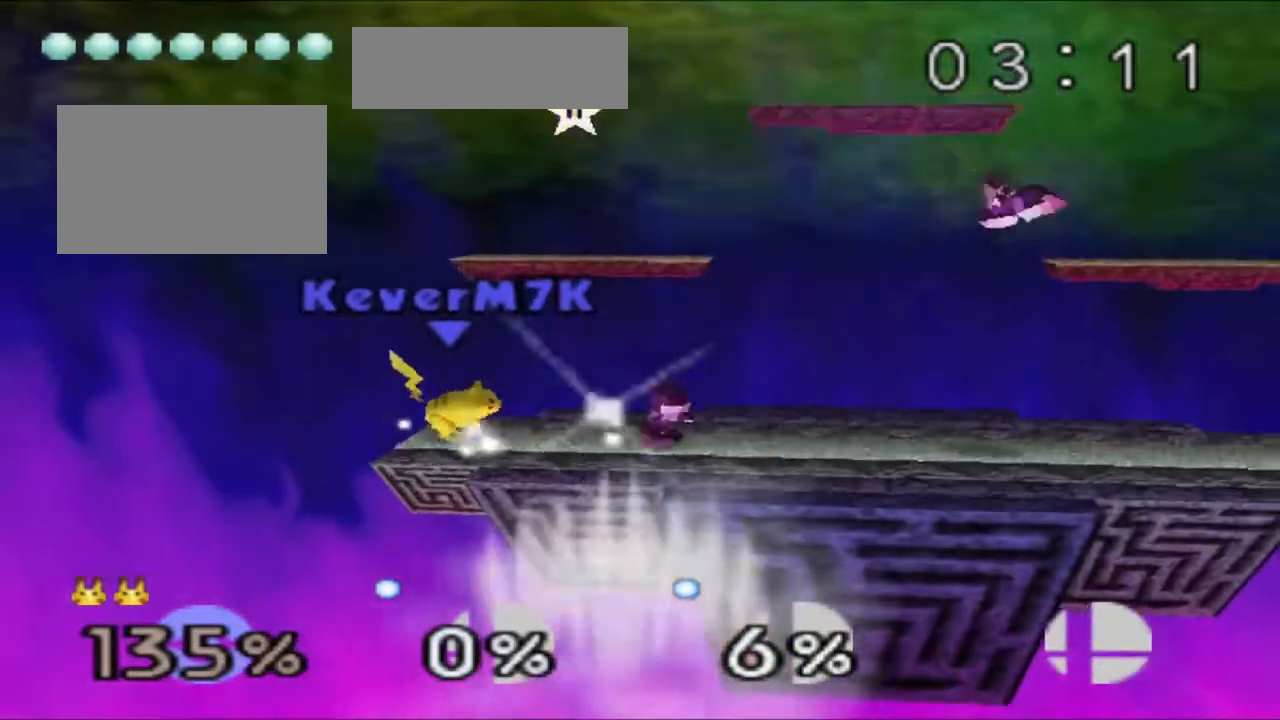
Gameplay with a controller (Nintendo layout); each line is a JSON object with the inputs held at the frame after it. "events" lists button and stick changes between this image and that frame as [ms after this image, input, new state], when the widget could be followed in between. Not read: L3 R3.
{"buttons": [], "left_stick": "left", "events": [[17, "C_RIGHT", "up"], [84, "C_RIGHT", "down"], [151, "C_RIGHT", "up"], [217, "C_RIGHT", "down"], [251, "C_RIGHT", "up"], [284, "C_RIGHT", "down"], [284, "left_stick", "left"], [367, "C_RIGHT", "up"], [384, "C_RIGHT", "down"], [418, "C_RIGHT", "up"]]}
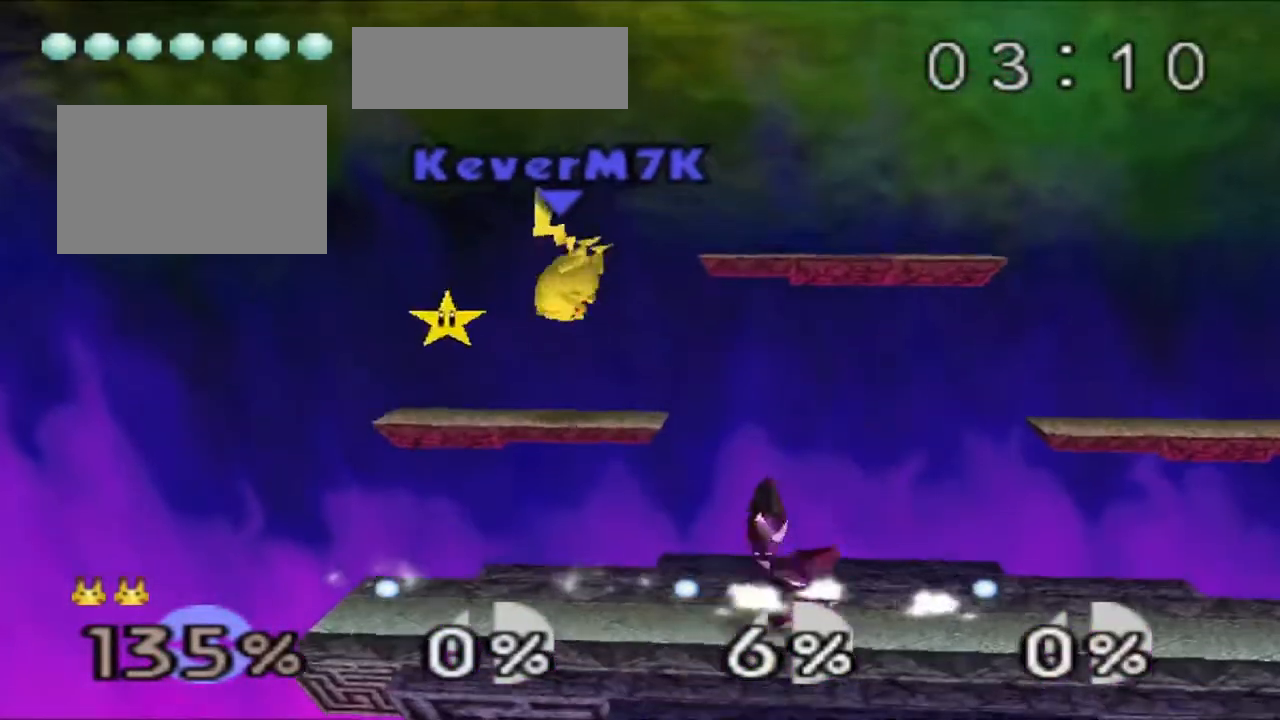
{"buttons": ["A"], "left_stick": "right", "events": [[300, "left_stick", "right"], [500, "A", "down"]]}
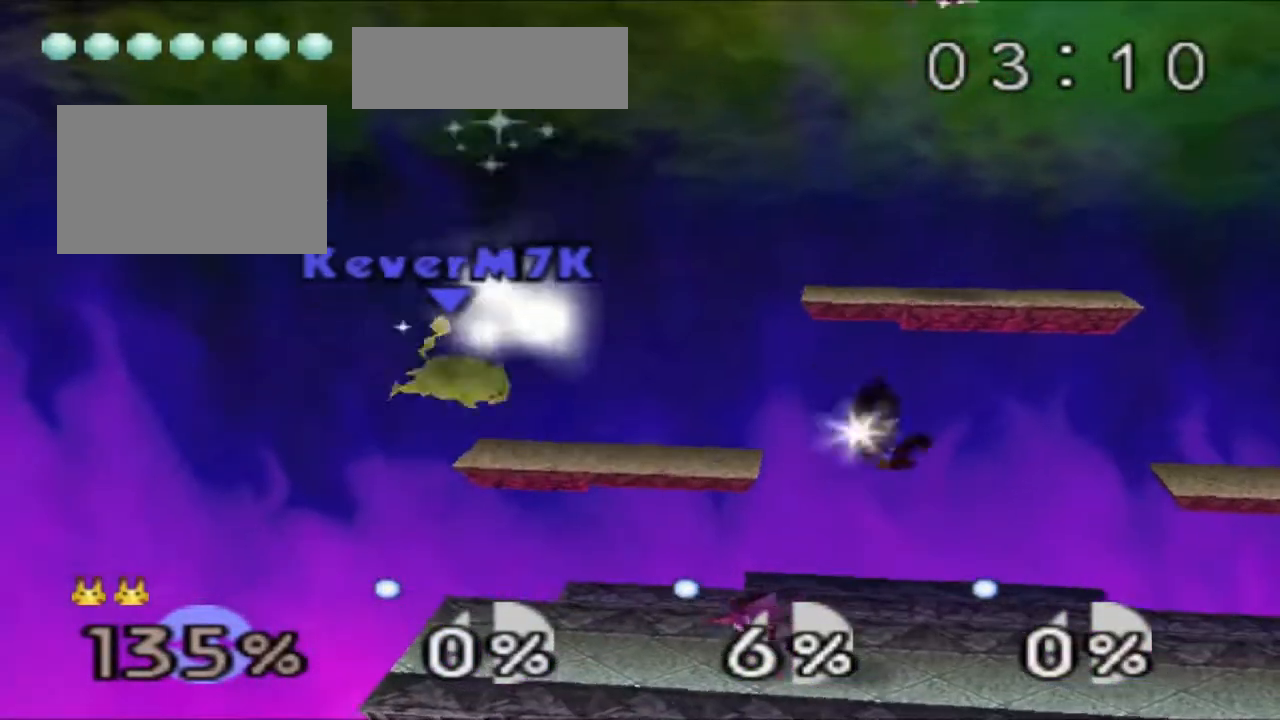
{"buttons": [], "left_stick": "right", "events": [[17, "A", "up"], [384, "left_stick", "center"], [468, "left_stick", "right"]]}
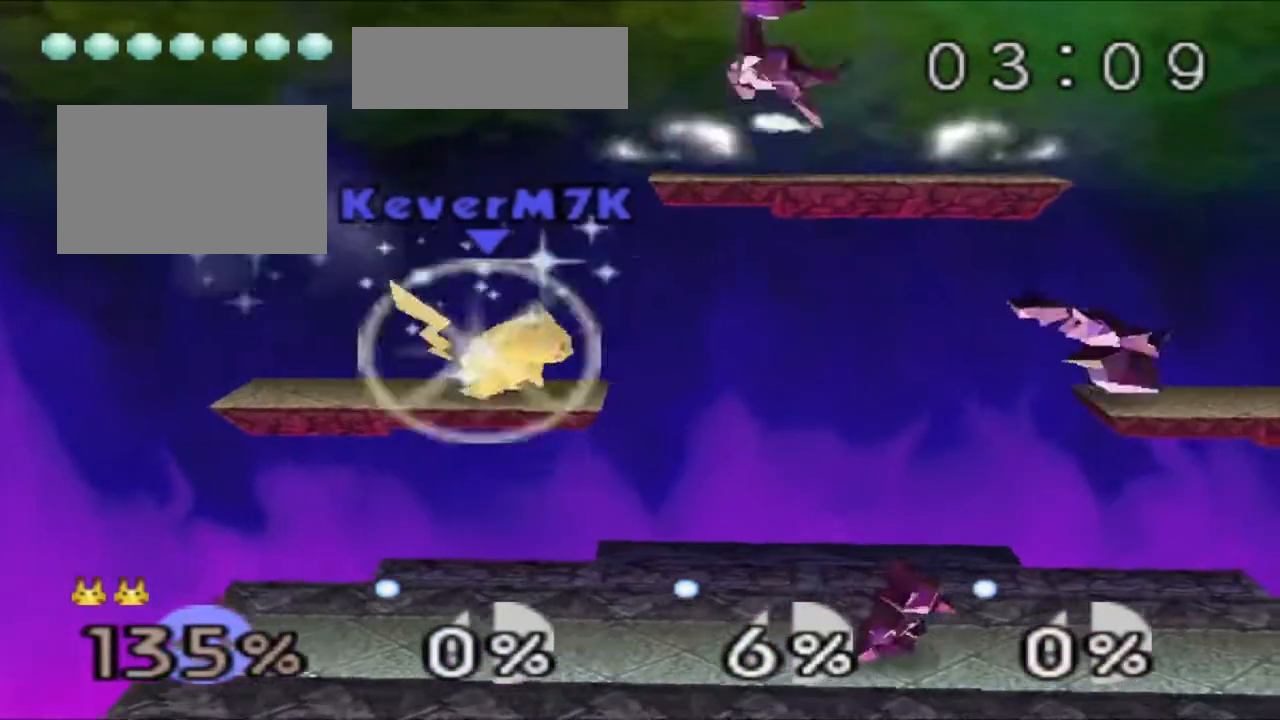
{"buttons": [], "left_stick": "center", "events": [[33, "left_stick", "center"], [167, "C_RIGHT", "down"], [234, "left_stick", "right"], [284, "C_RIGHT", "up"], [484, "left_stick", "center"]]}
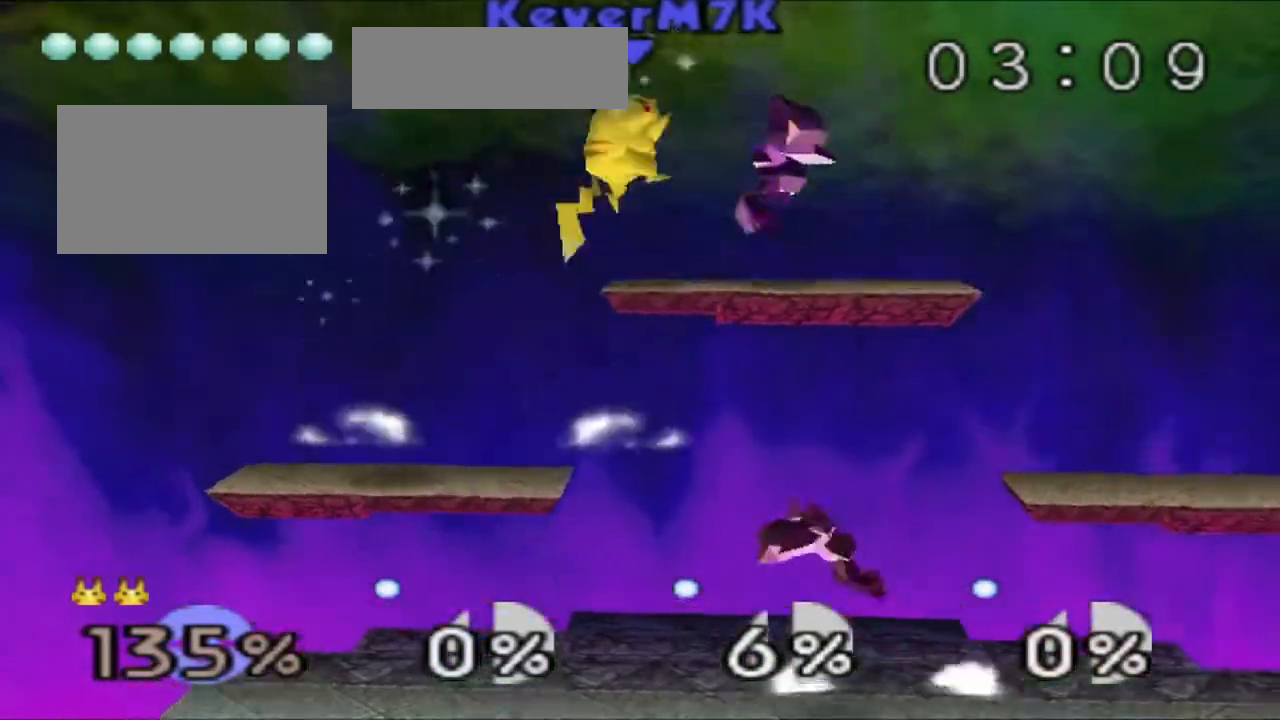
{"buttons": [], "left_stick": "right", "events": [[34, "left_stick", "up-left"], [167, "B", "down"], [167, "left_stick", "down"], [217, "B", "up"], [251, "B", "down"], [301, "B", "up"], [351, "B", "down"], [384, "B", "up"], [484, "left_stick", "right"]]}
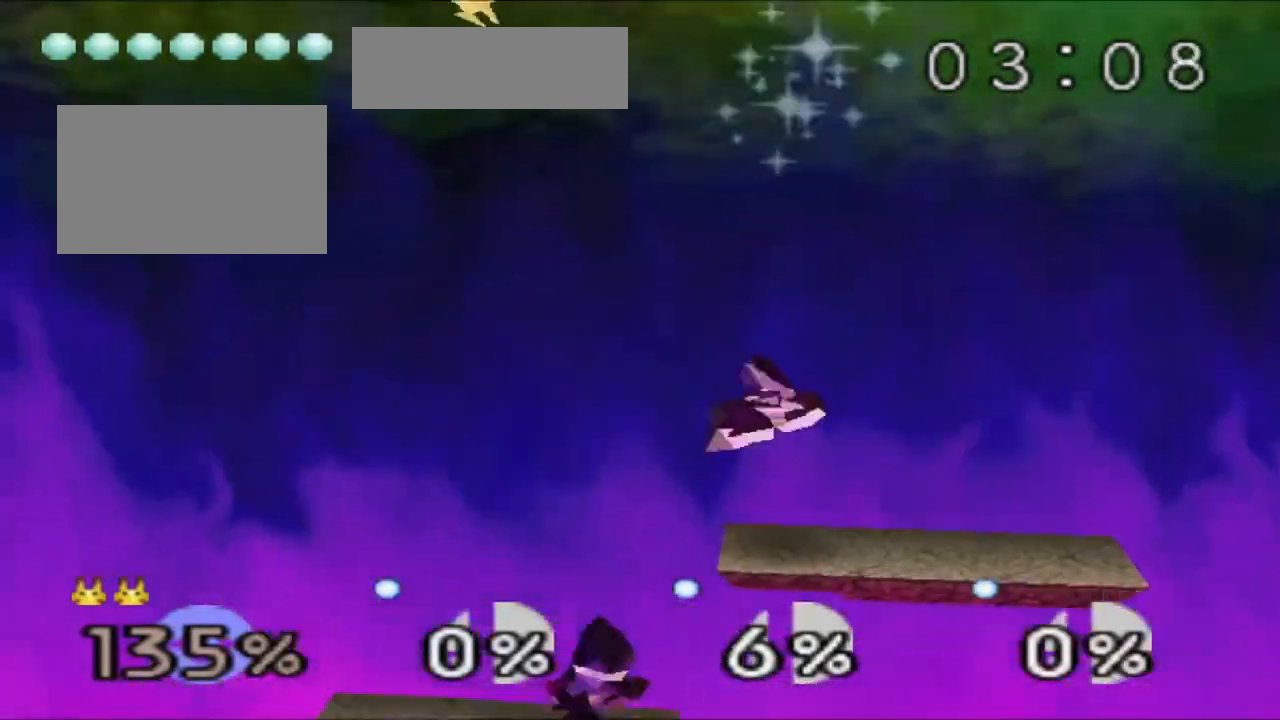
{"buttons": [], "left_stick": "right", "events": []}